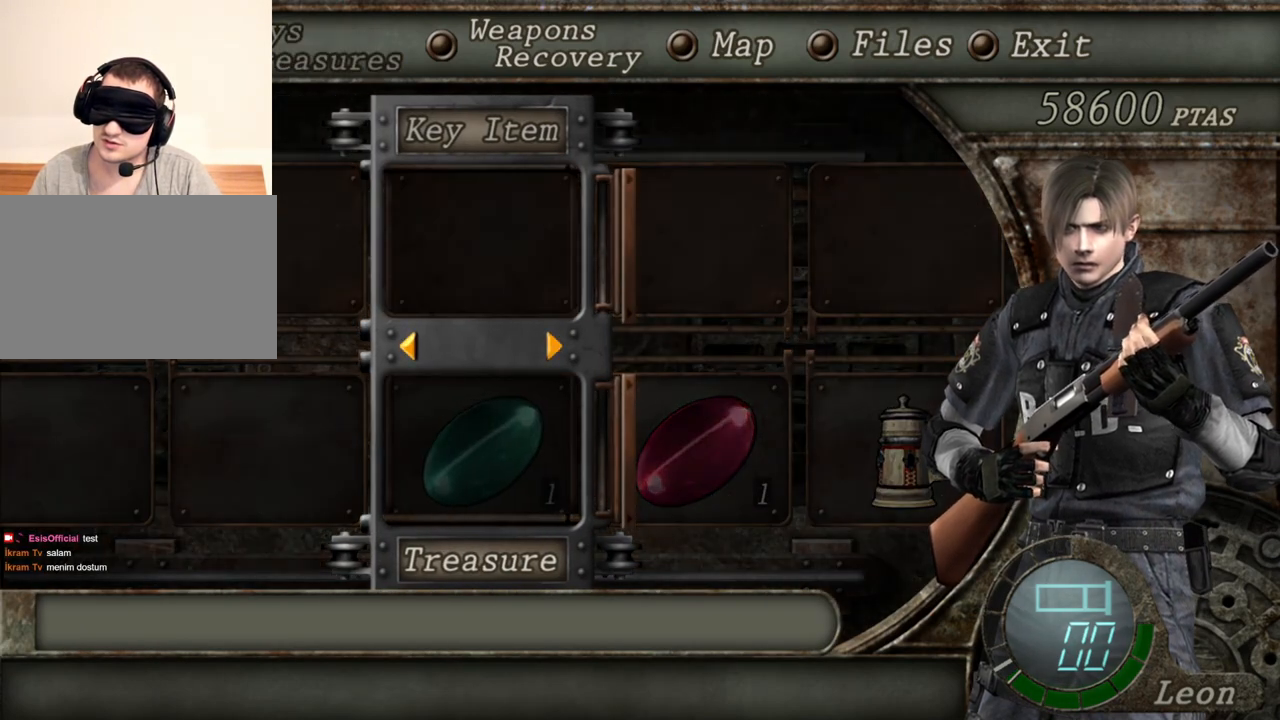
Gameplay with keyboard and mouse; each line is a JSON object with the keys and mouse buttons held at the frame after it. "events" lists presses ("down") and releases ("up") of "1", "2", "3", "4", "5", "a", "alt", "b", "c", "ctrl", "d", "e", "f", "g", "q", "r", "s", "shift", "space", "t", "tab", "tilde", "v", "w", "x", "z", "mouse_left", "mouse_wheel", "mouse_right", "mouse_mb4" and "mouse_mb5" between this image and that frame as [ms after this image, input, new state], when the widget could be followed in between. "mouse_left", "mouse_wheel", "mouse_right", "mouse_mb4", "mouse_mb5" = the "left", "wheel", "right", "mb4", "mb5" buttons of the "mouse" list. No other keys are recorded. "wheel" means that the mouse wheel is clicked or scrolled. Mouse movement is not recorded.
{"keys": ["w"], "mouse": [], "events": [[417, "w", "down"]]}
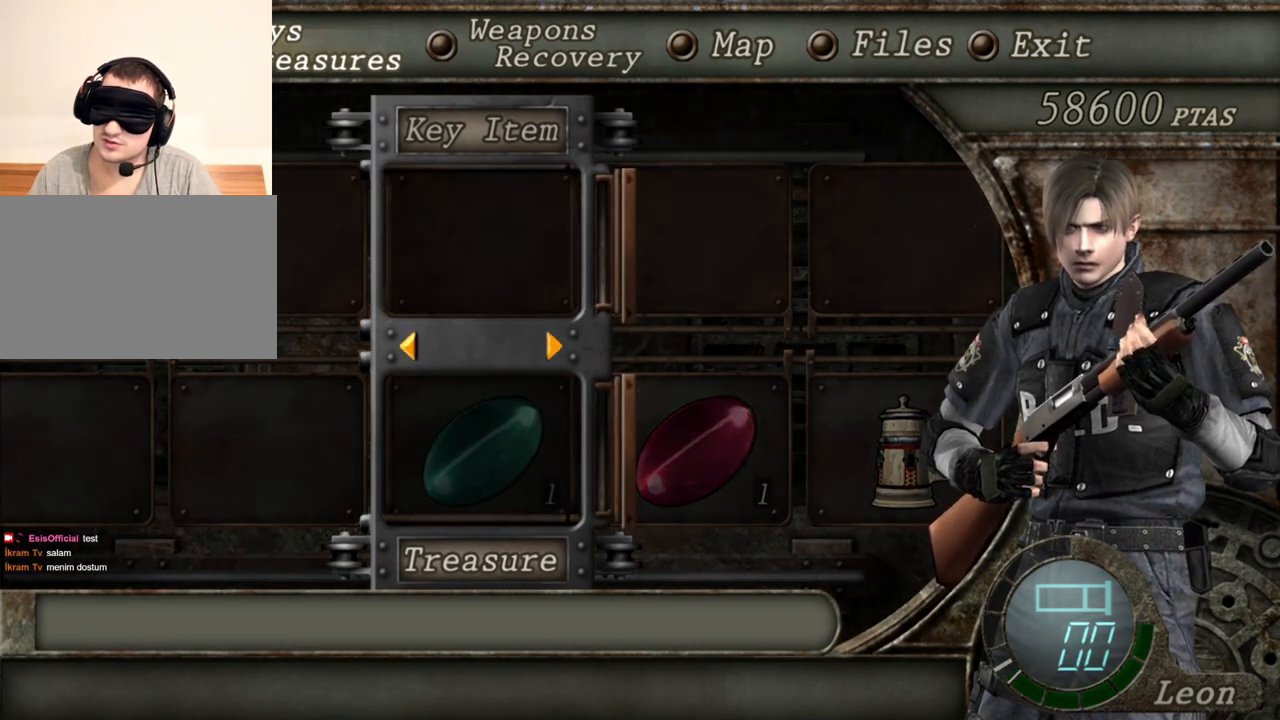
{"keys": [], "mouse": [], "events": [[83, "w", "up"], [183, "e", "down"], [283, "e", "up"], [383, "e", "down"], [450, "e", "up"]]}
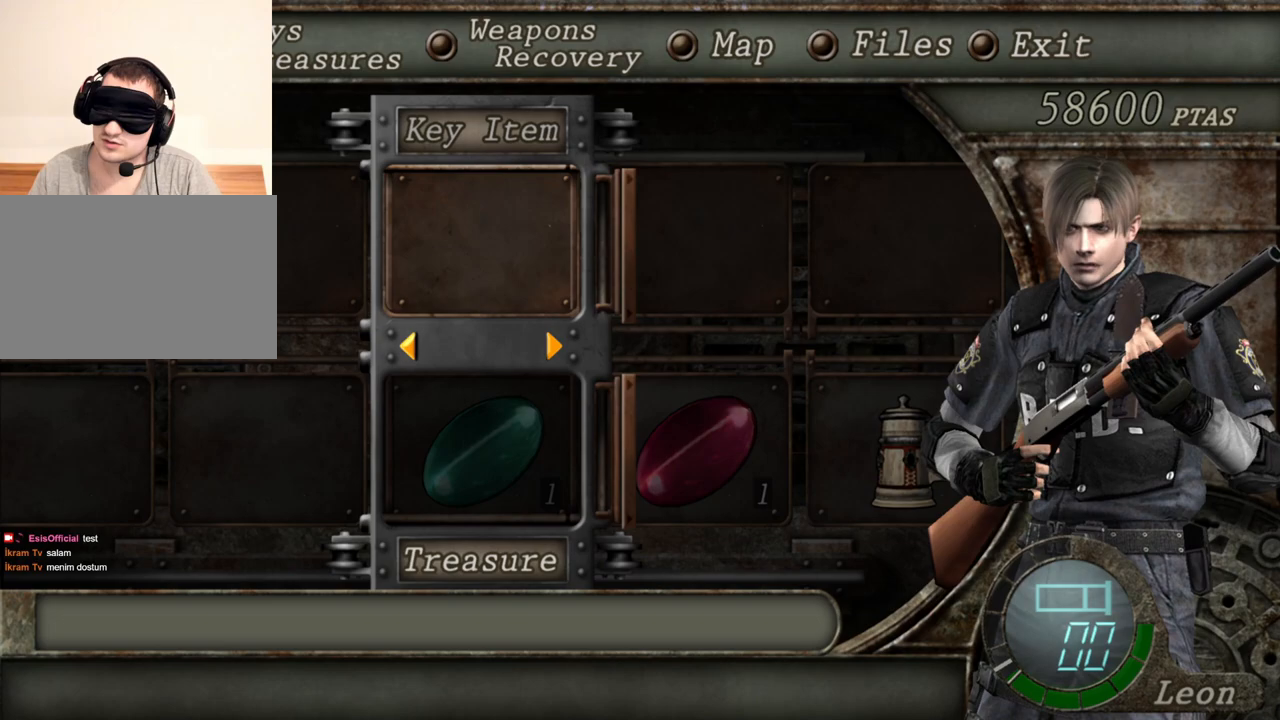
{"keys": [], "mouse": [], "events": []}
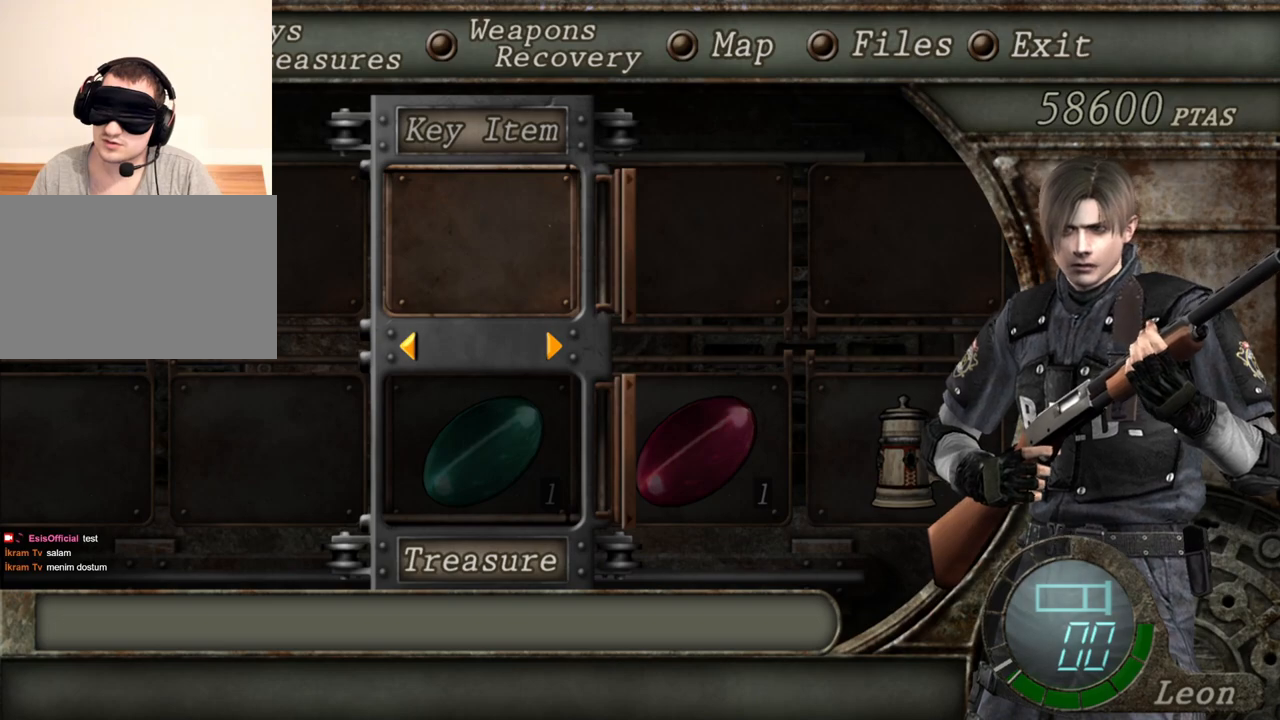
{"keys": [], "mouse": [], "events": []}
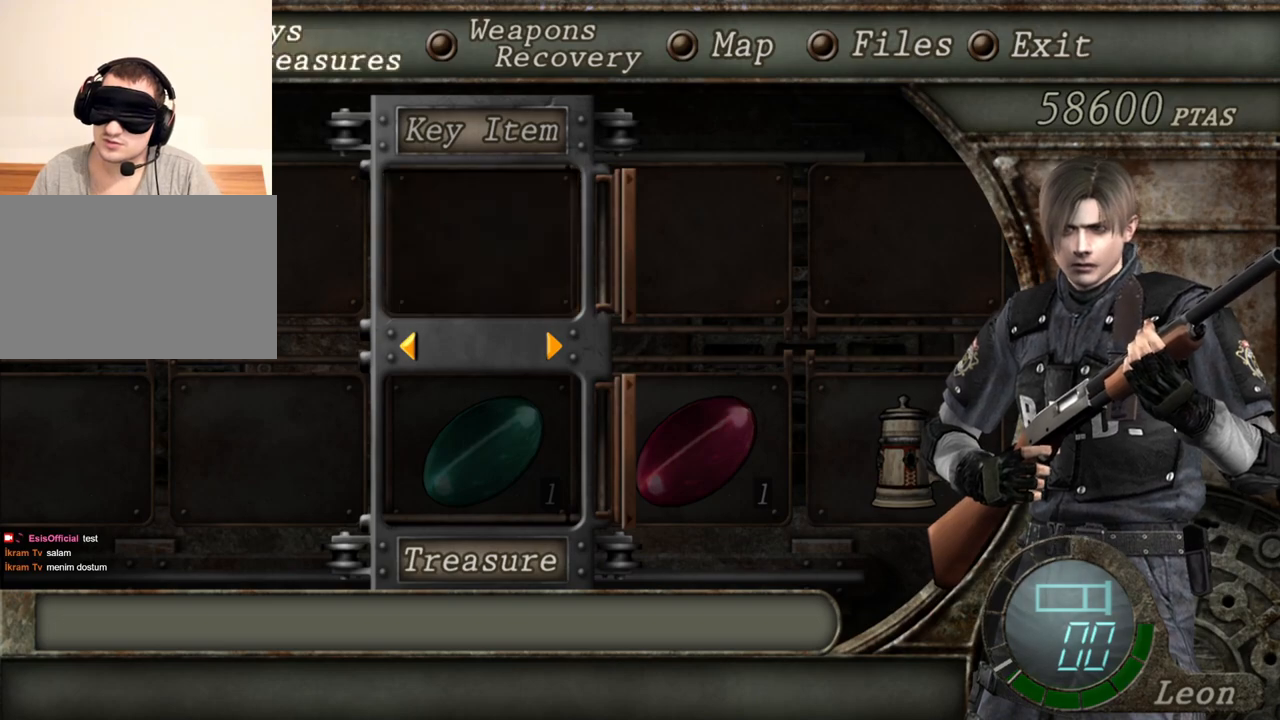
{"keys": [], "mouse": [], "events": []}
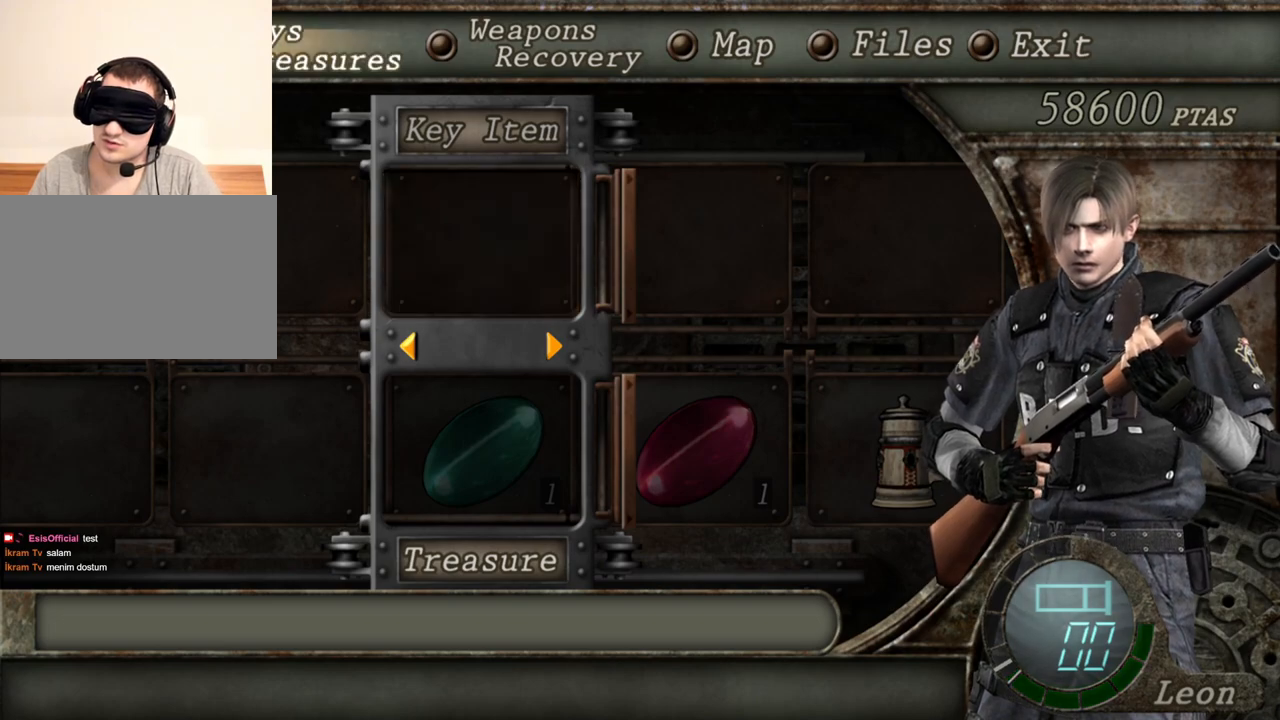
{"keys": [], "mouse": [], "events": []}
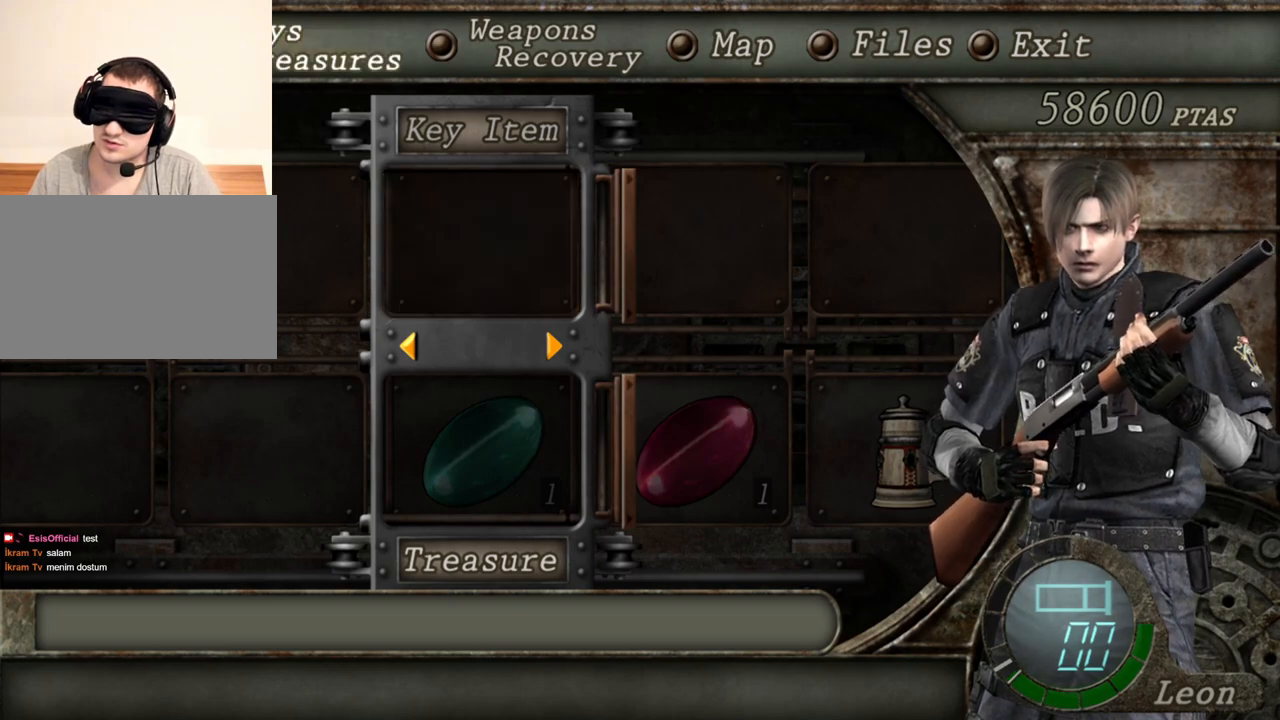
{"keys": [], "mouse": [], "events": []}
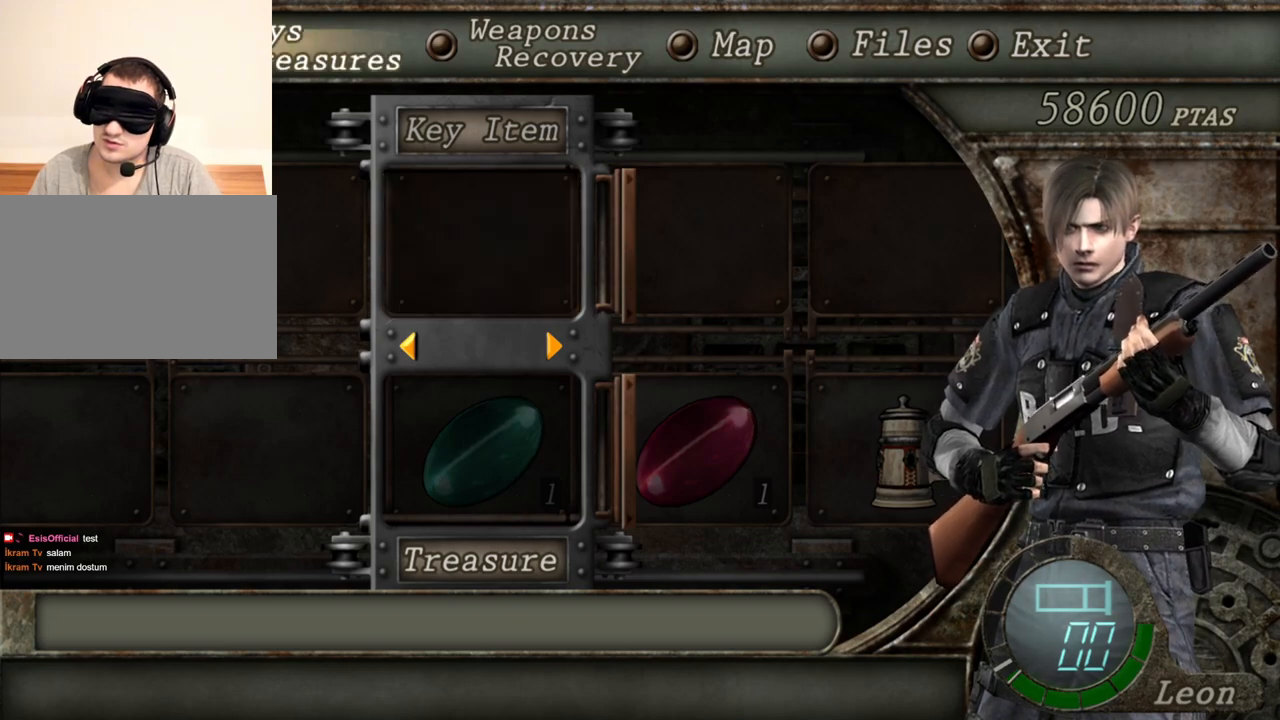
{"keys": [], "mouse": [], "events": []}
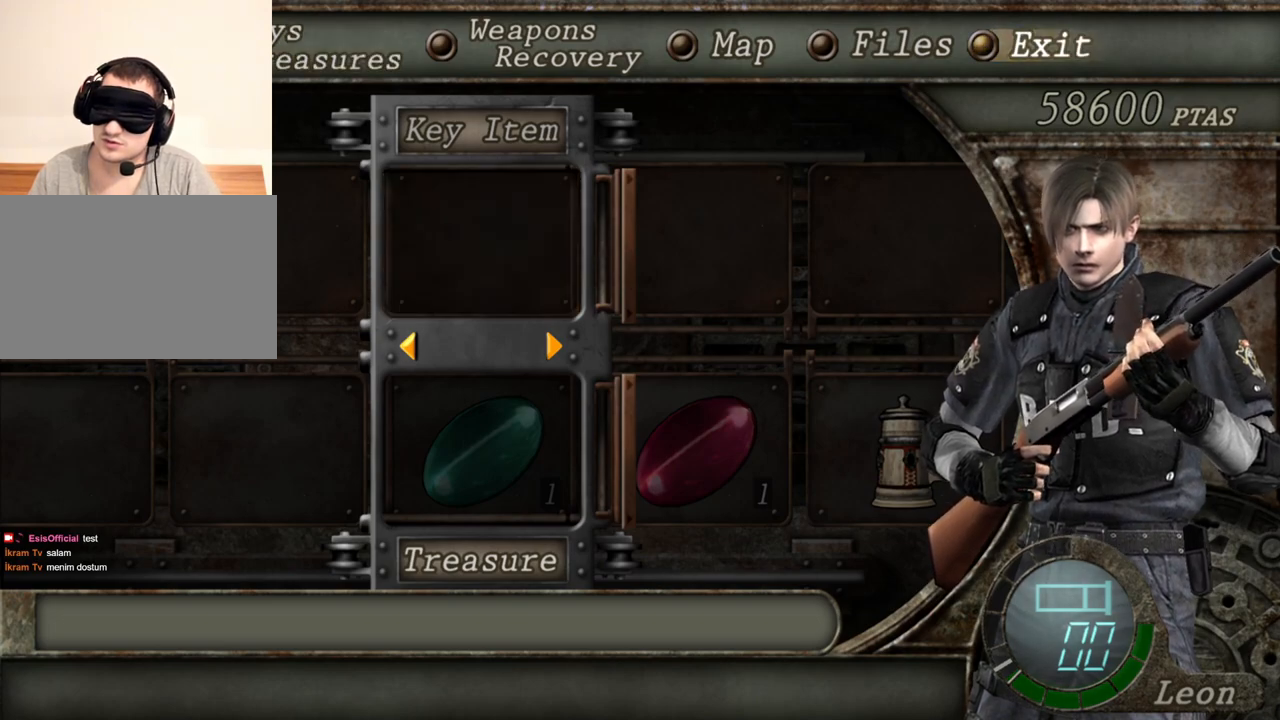
{"keys": [], "mouse": [], "events": []}
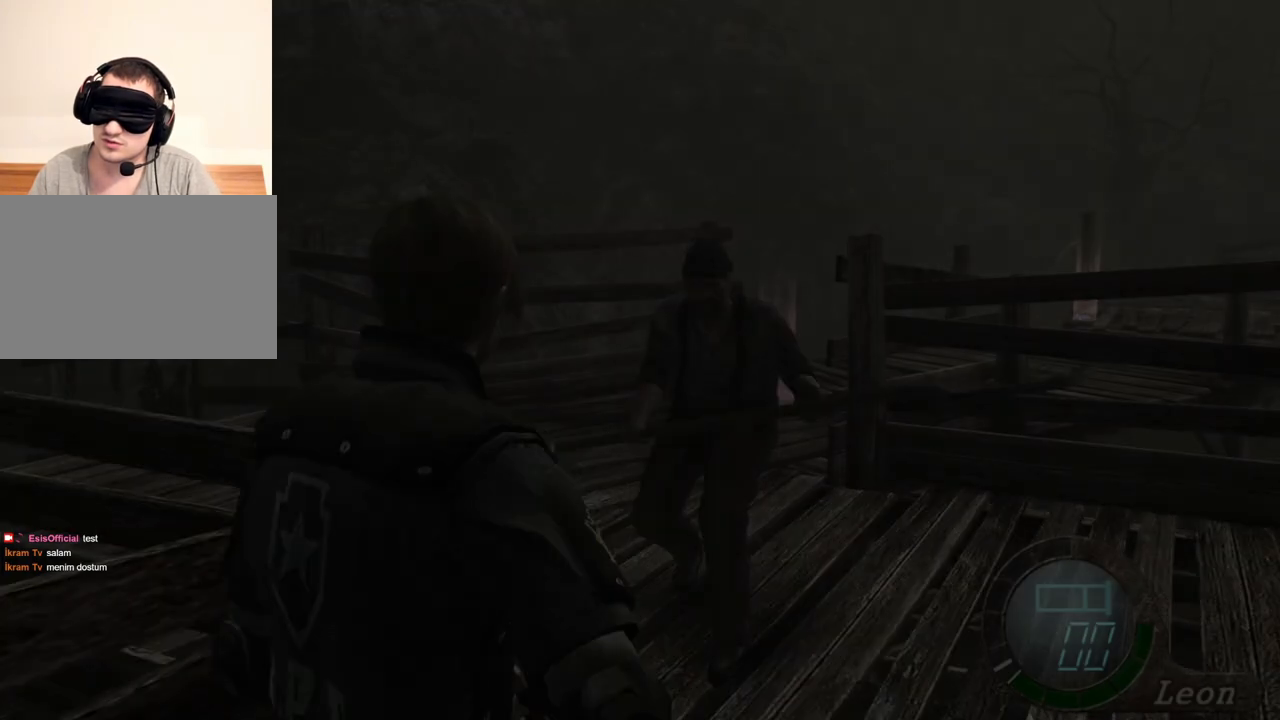
{"keys": [], "mouse": [], "events": [[150, "tab", "down"], [317, "tab", "up"]]}
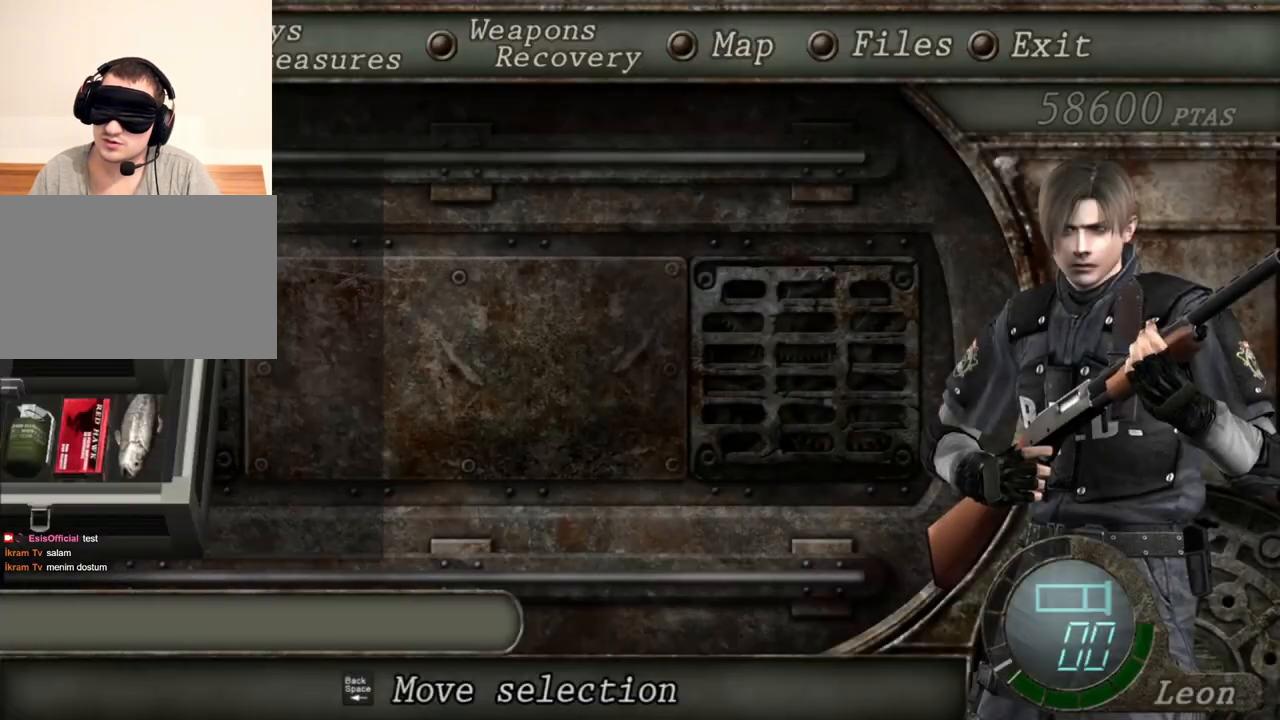
{"keys": [], "mouse": [], "events": []}
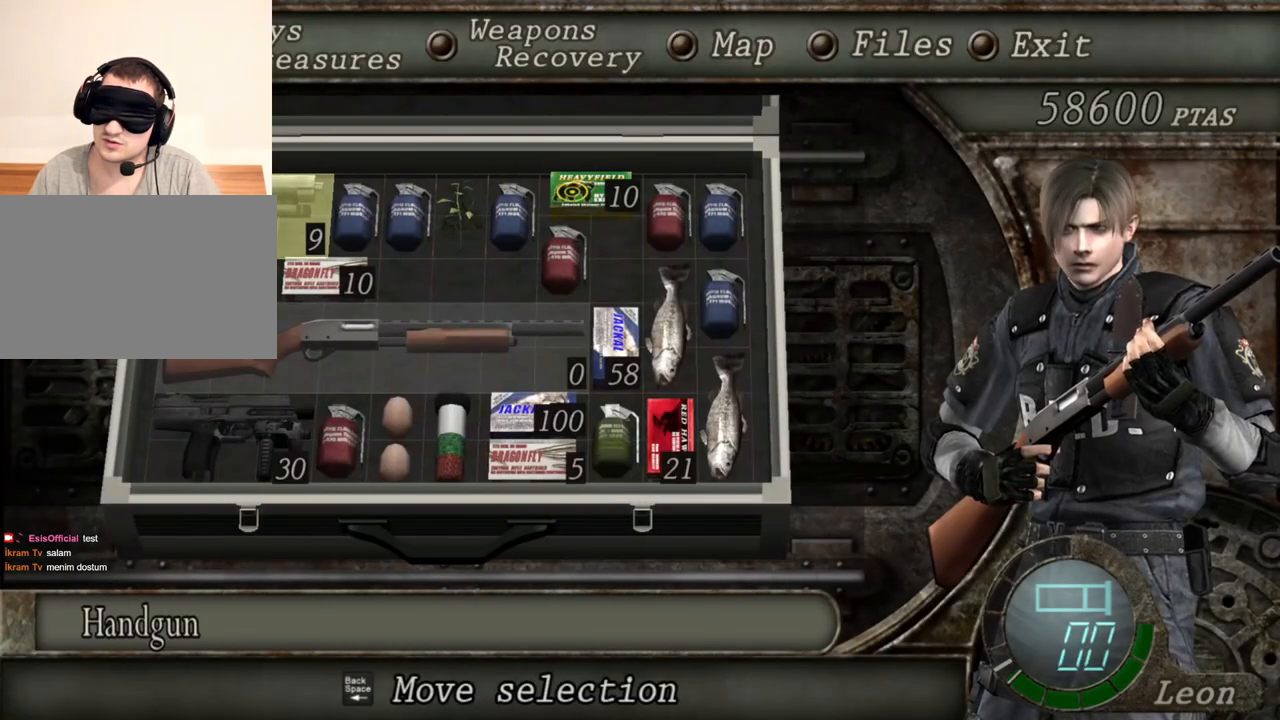
{"keys": [], "mouse": [], "events": []}
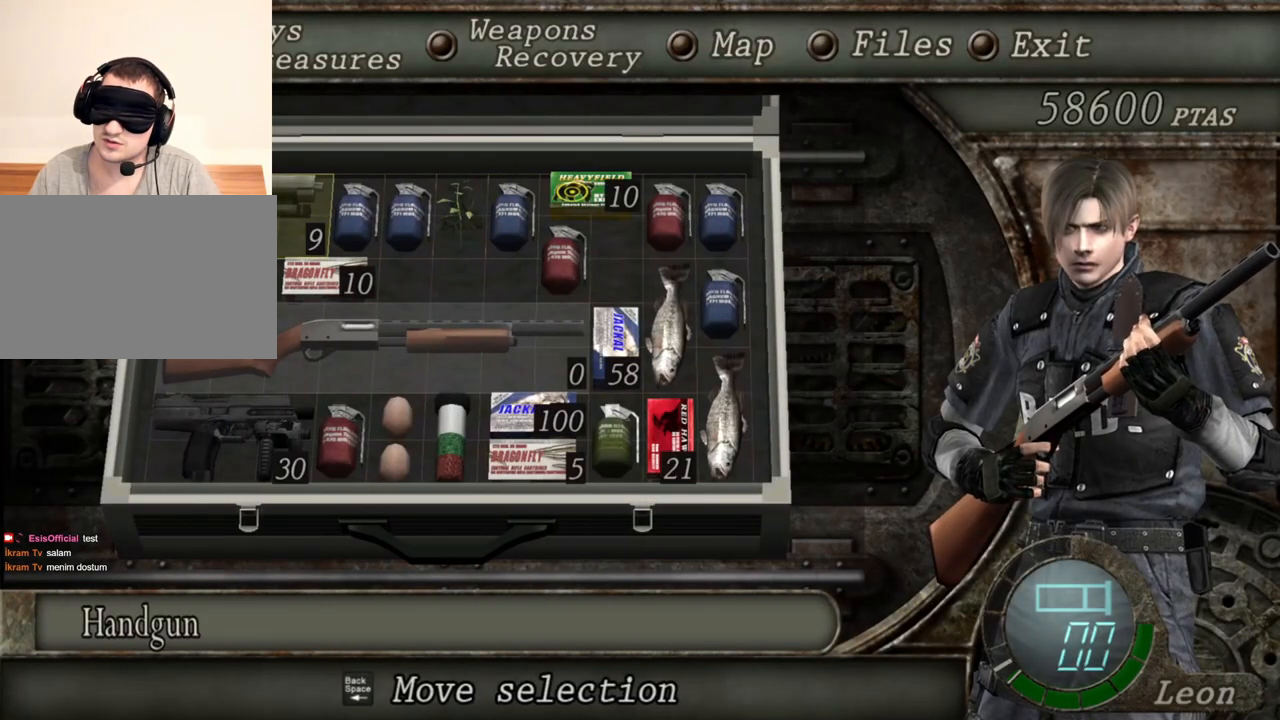
{"keys": [], "mouse": [], "events": [[417, "s", "down"], [483, "s", "up"]]}
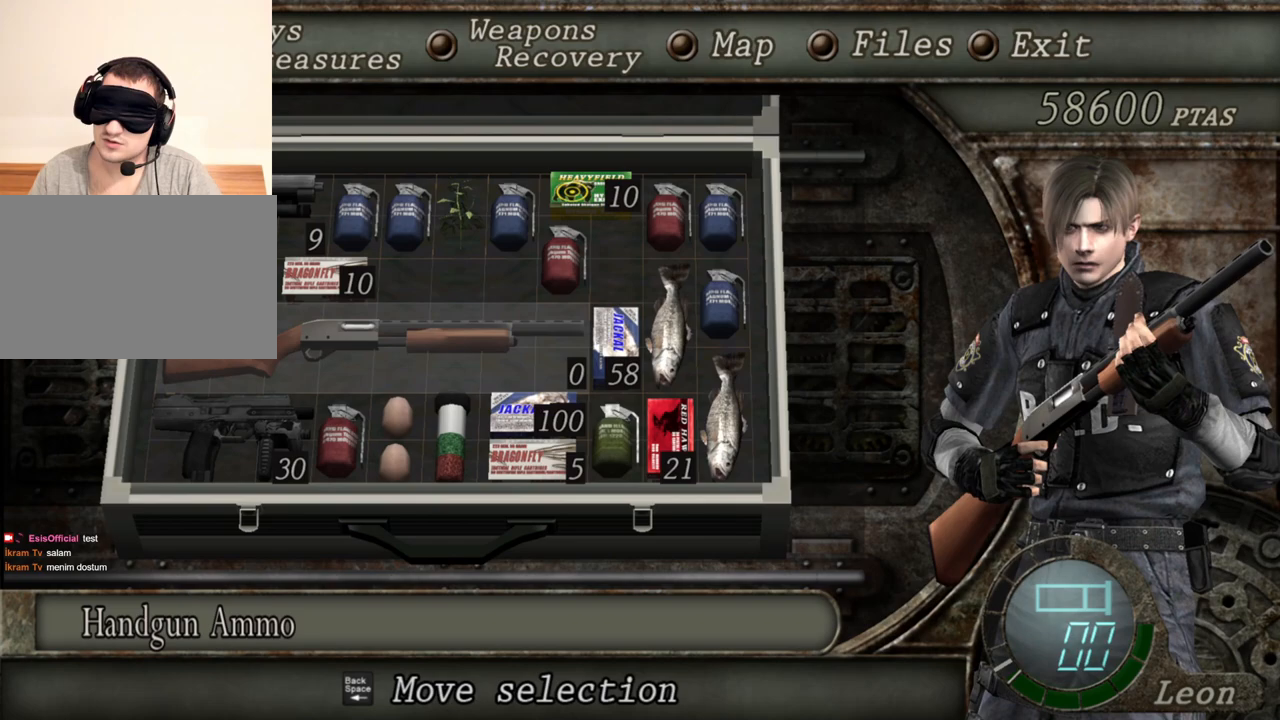
{"keys": [], "mouse": [], "events": []}
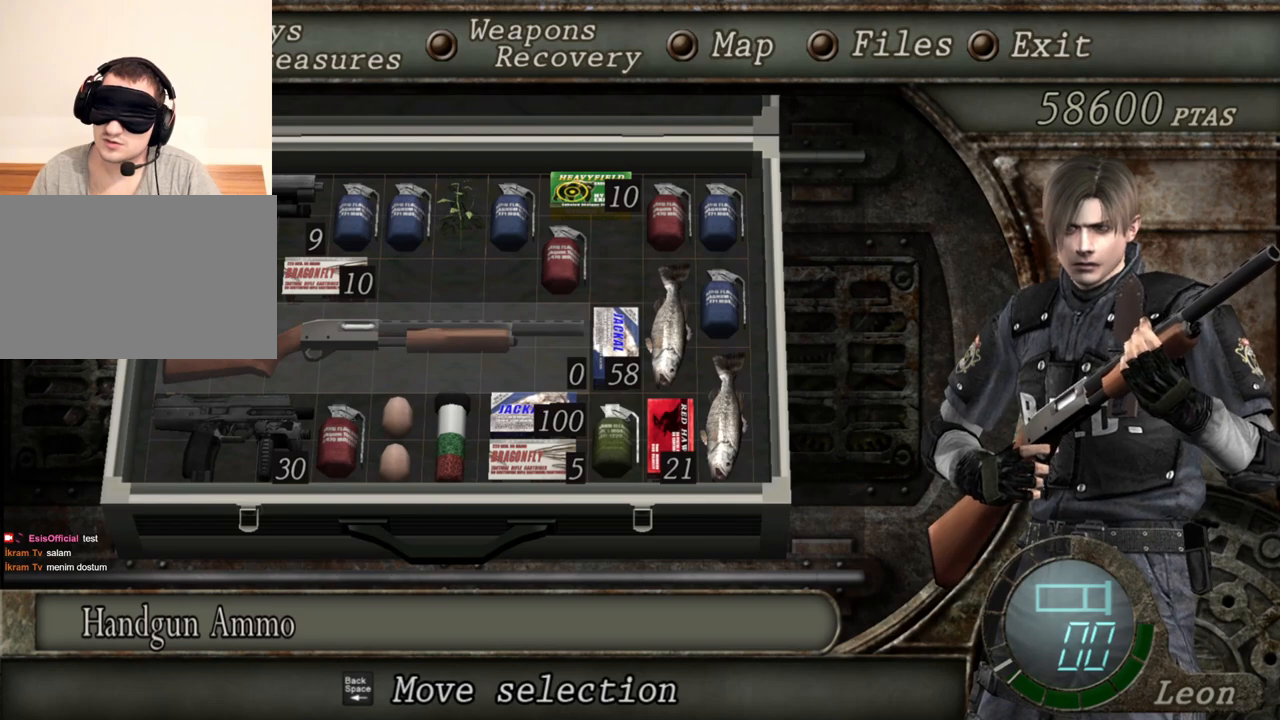
{"keys": [], "mouse": [], "events": []}
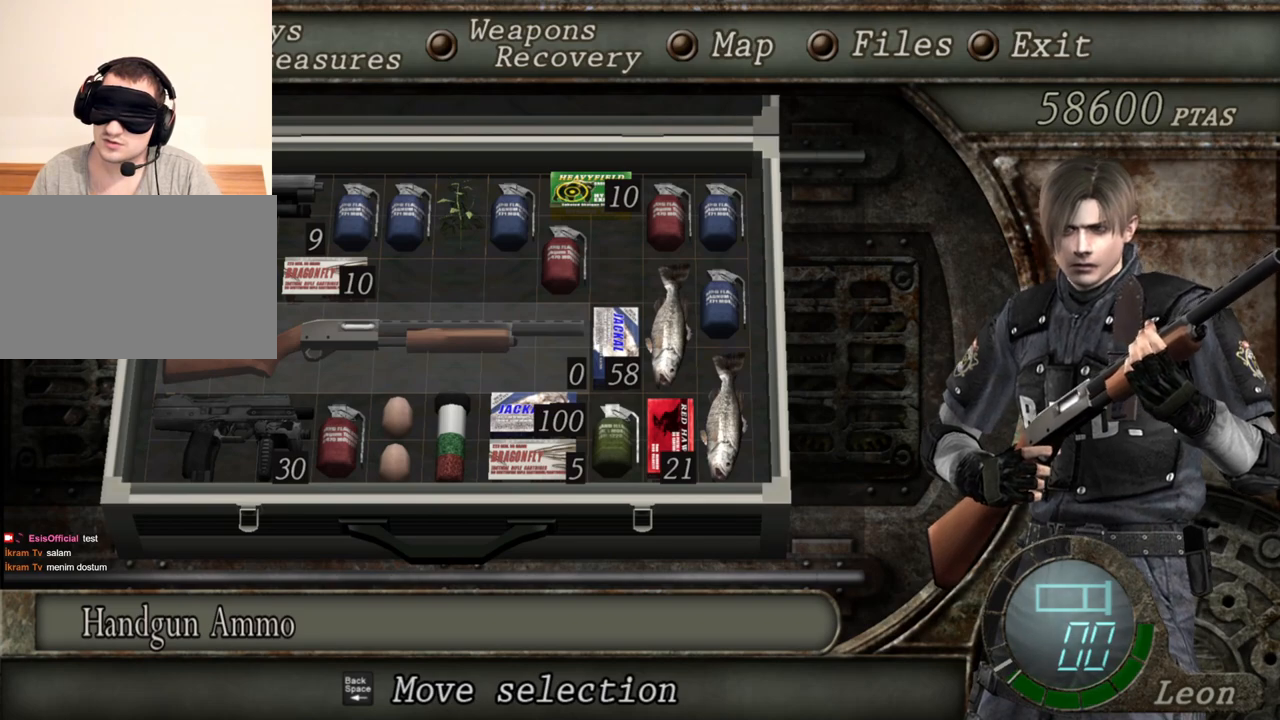
{"keys": ["s"], "mouse": [], "events": [[83, "s", "down"], [217, "s", "up"], [450, "s", "down"]]}
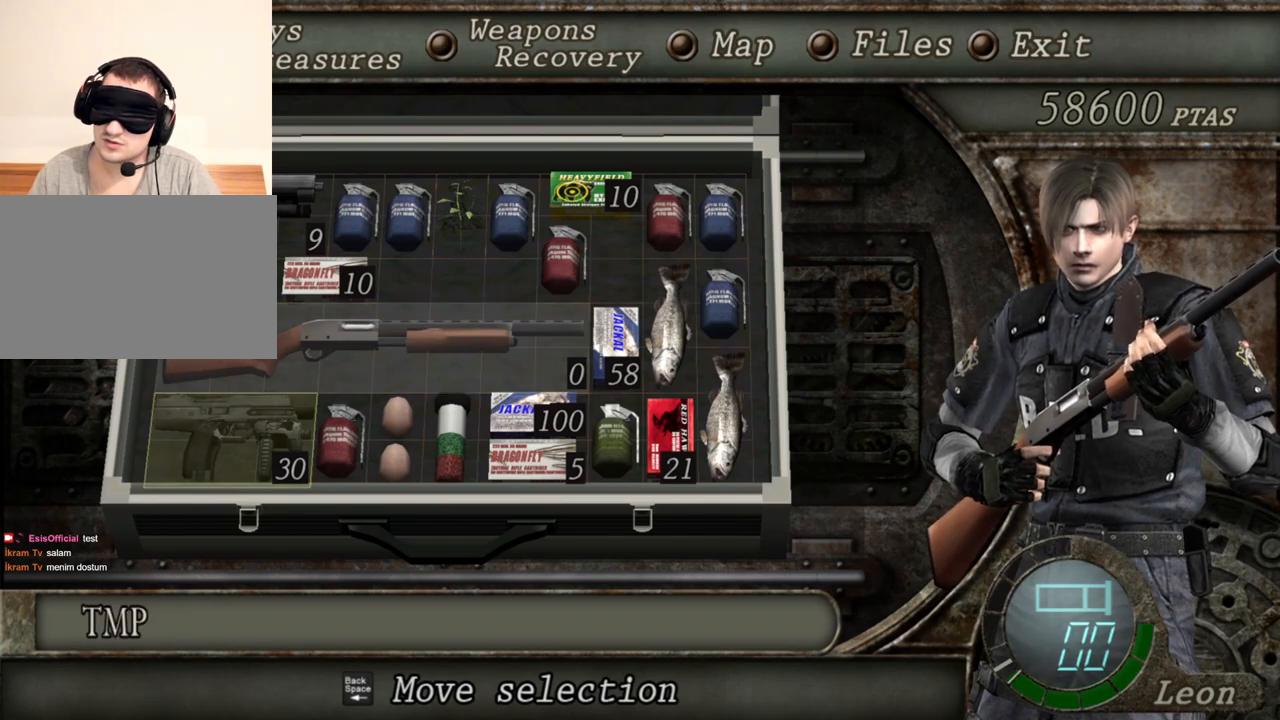
{"keys": ["e"], "mouse": [], "events": [[83, "s", "up"], [183, "e", "down"], [317, "e", "up"], [383, "e", "down"]]}
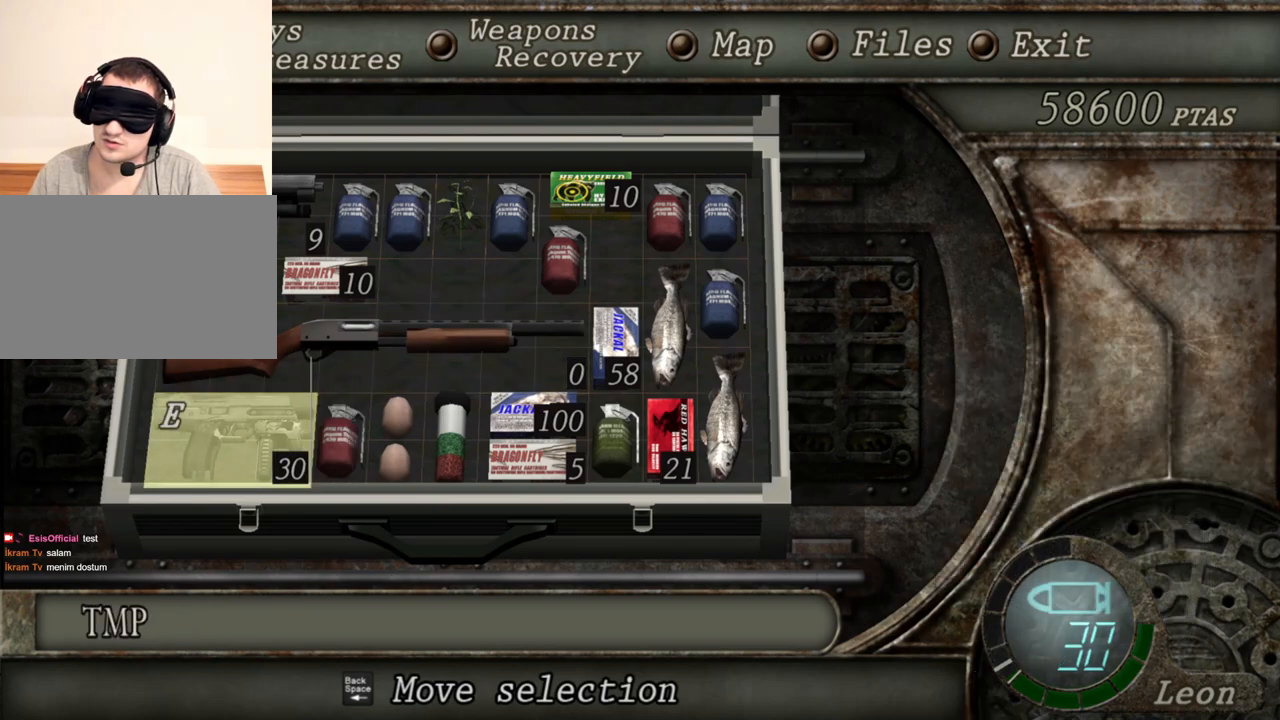
{"keys": [], "mouse": [], "events": [[17, "e", "up"]]}
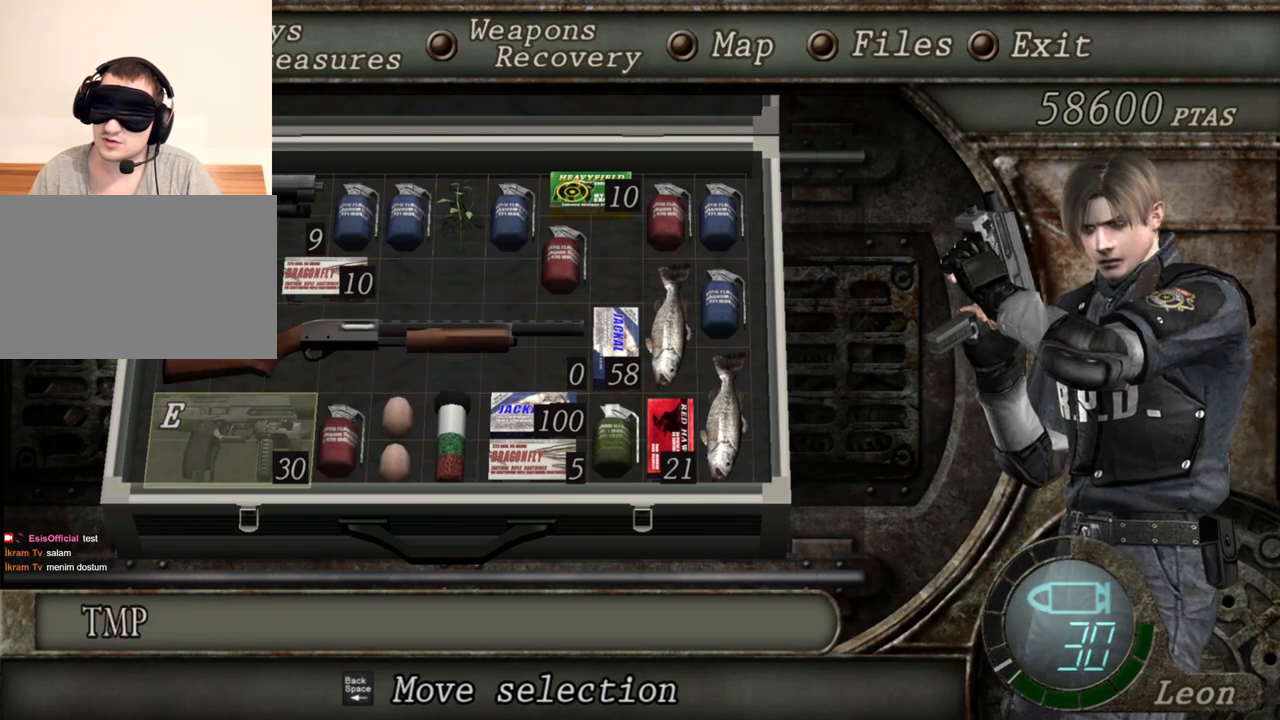
{"keys": [], "mouse": [], "events": []}
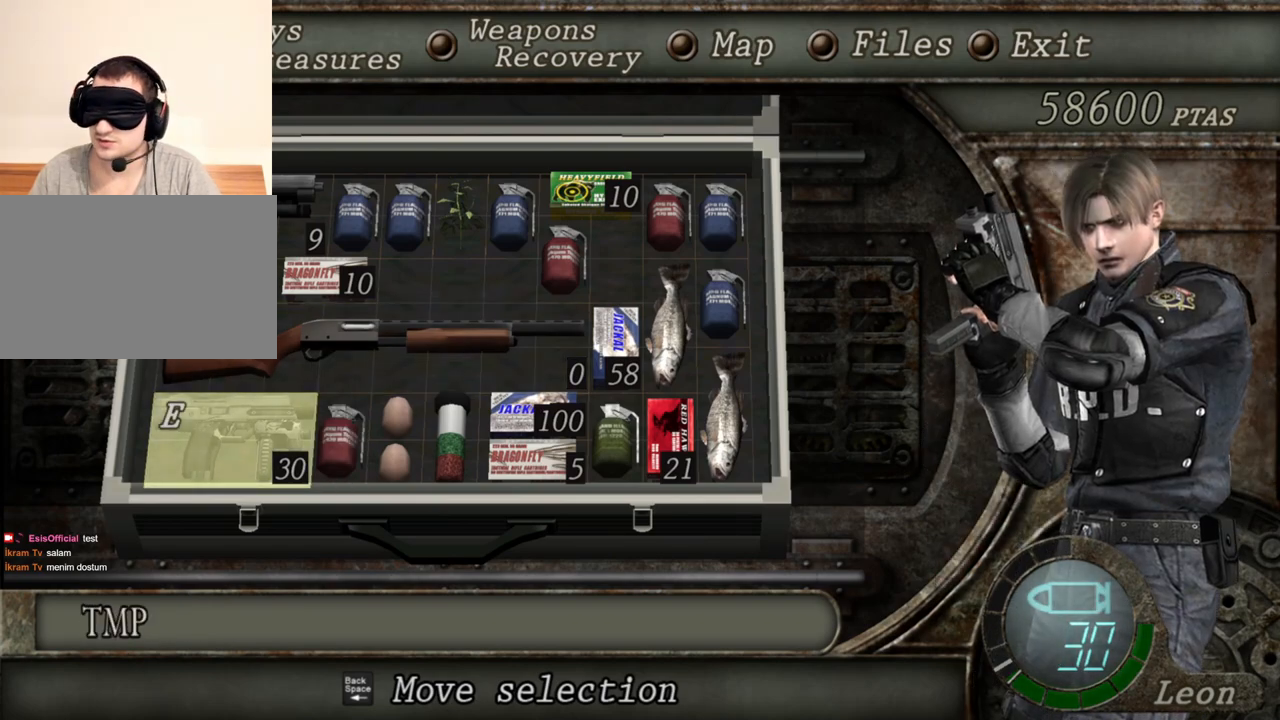
{"keys": [], "mouse": [], "events": []}
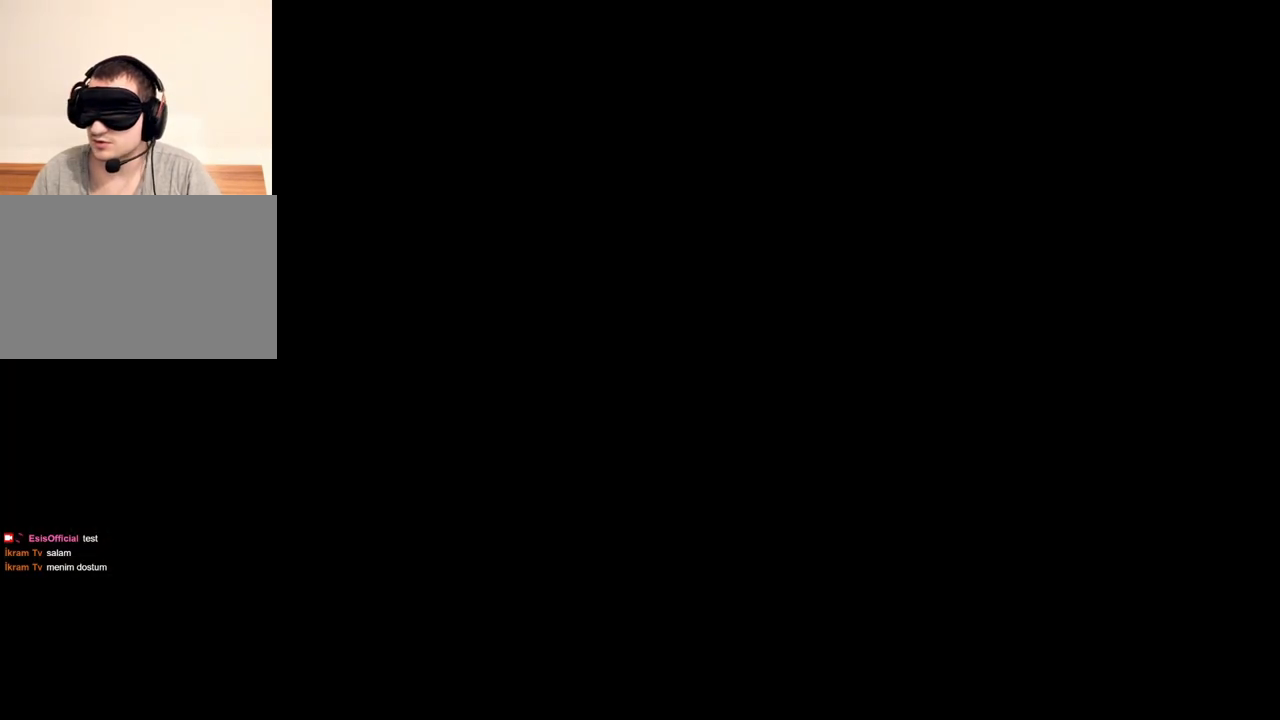
{"keys": [], "mouse": ["right"], "events": [[283, "mouse_right", "down"]]}
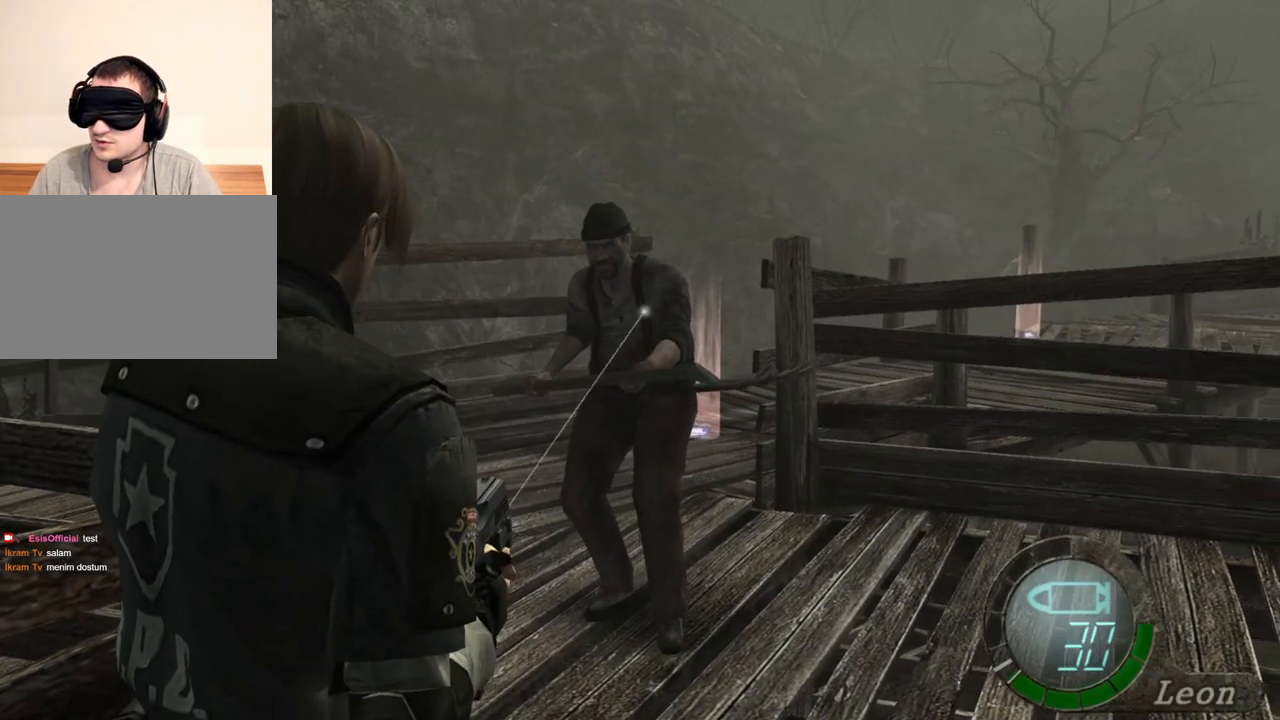
{"keys": [], "mouse": ["right"], "events": [[17, "mouse_left", "down"], [50, "mouse_left", "up"]]}
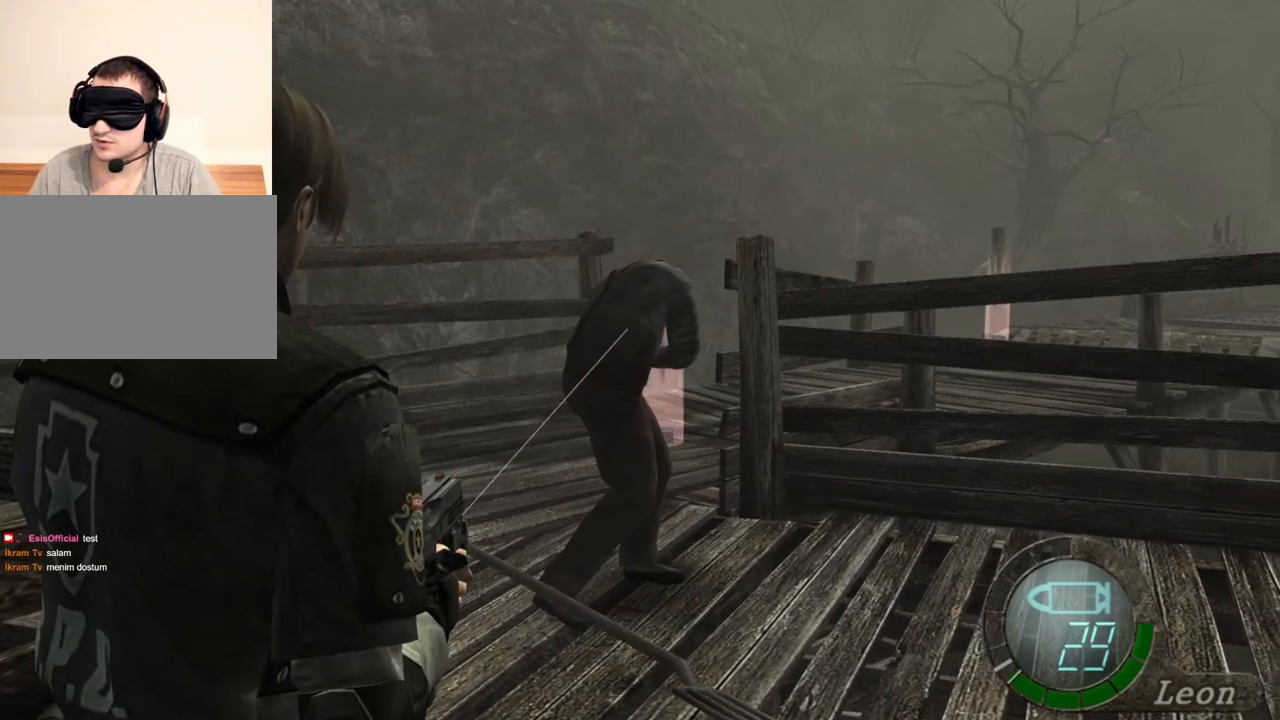
{"keys": [], "mouse": ["right"], "events": [[83, "mouse_left", "down"], [217, "mouse_left", "up"]]}
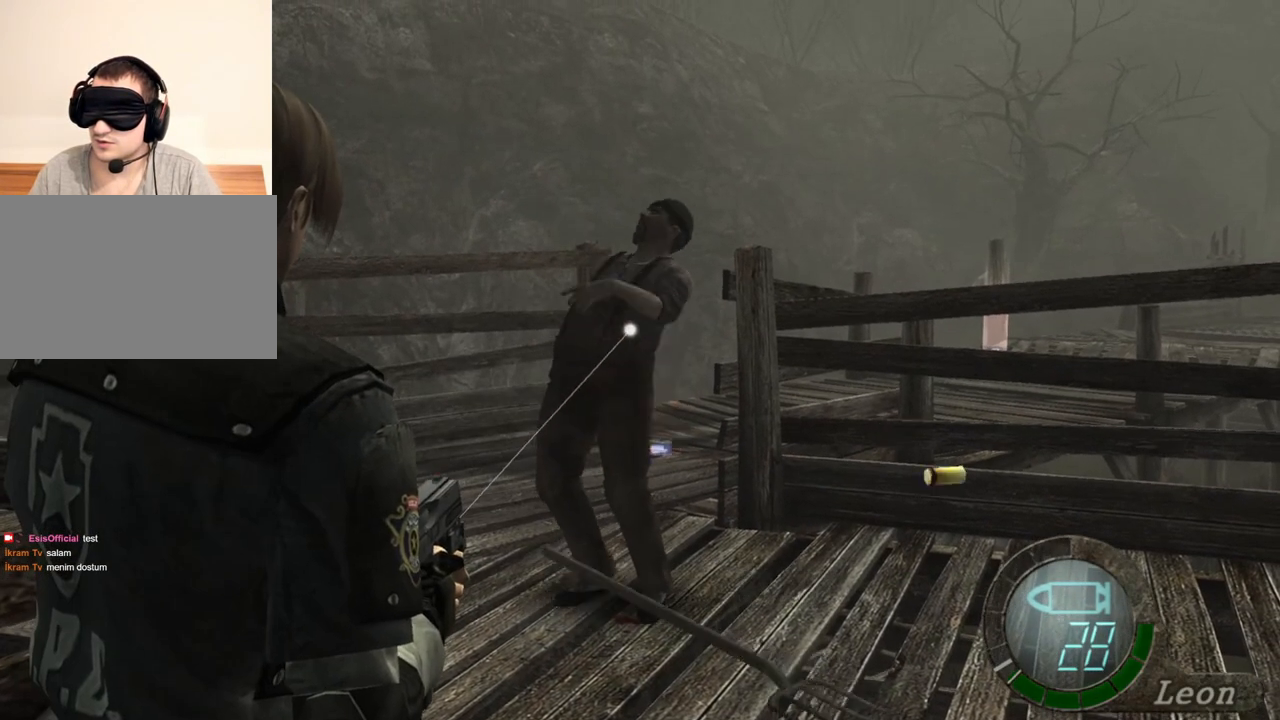
{"keys": [], "mouse": ["right"], "events": [[50, "mouse_left", "down"], [150, "mouse_left", "up"]]}
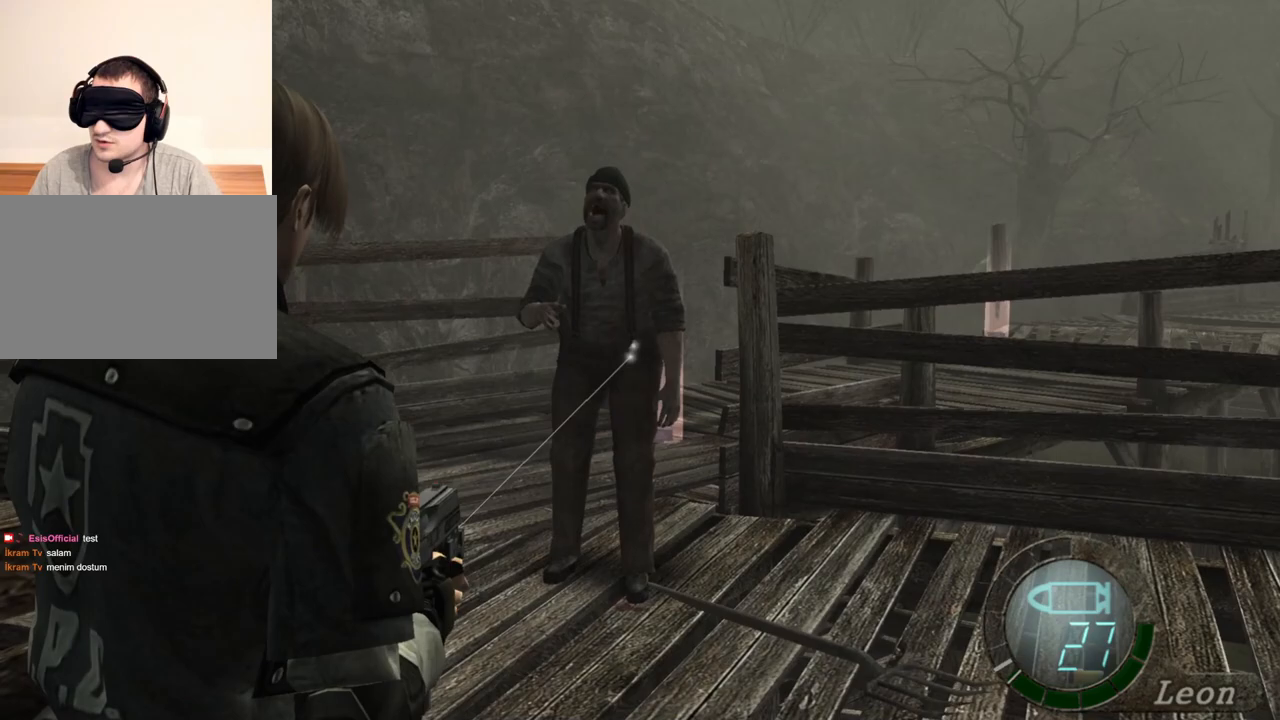
{"keys": [], "mouse": ["right"], "events": [[117, "mouse_left", "down"], [183, "mouse_left", "up"]]}
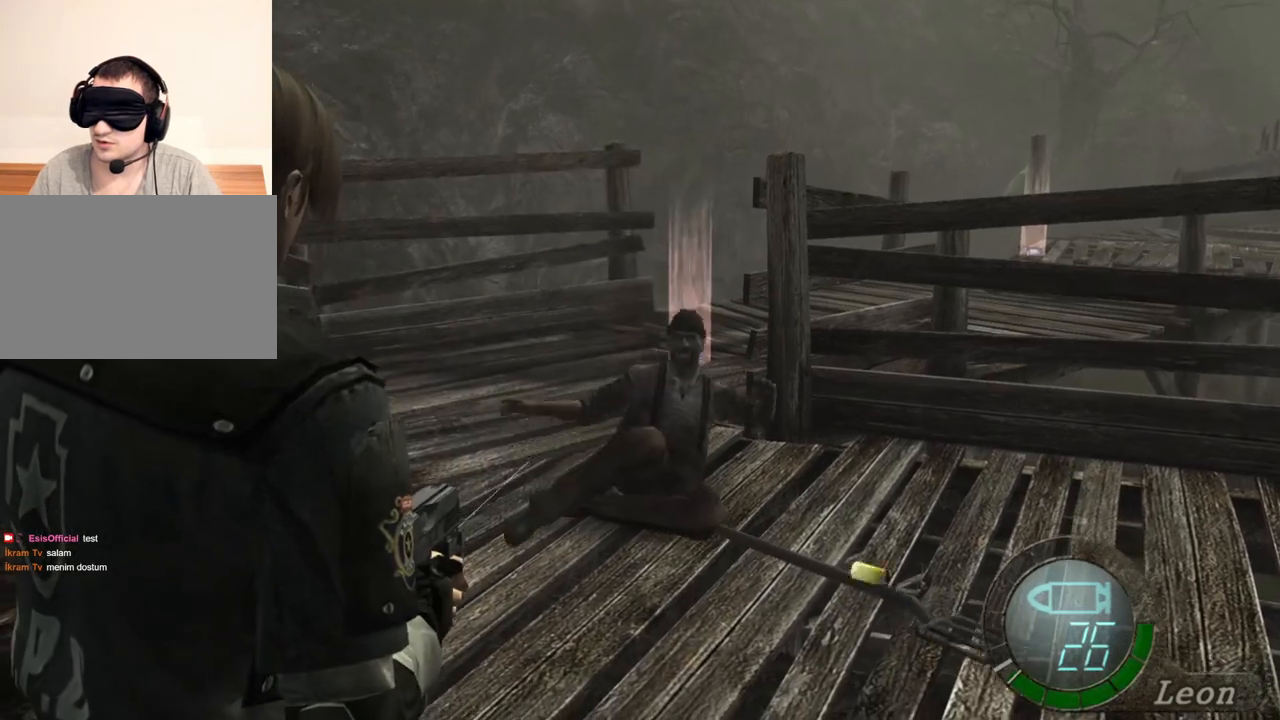
{"keys": [], "mouse": ["right"], "events": [[83, "mouse_left", "down"], [183, "mouse_left", "up"]]}
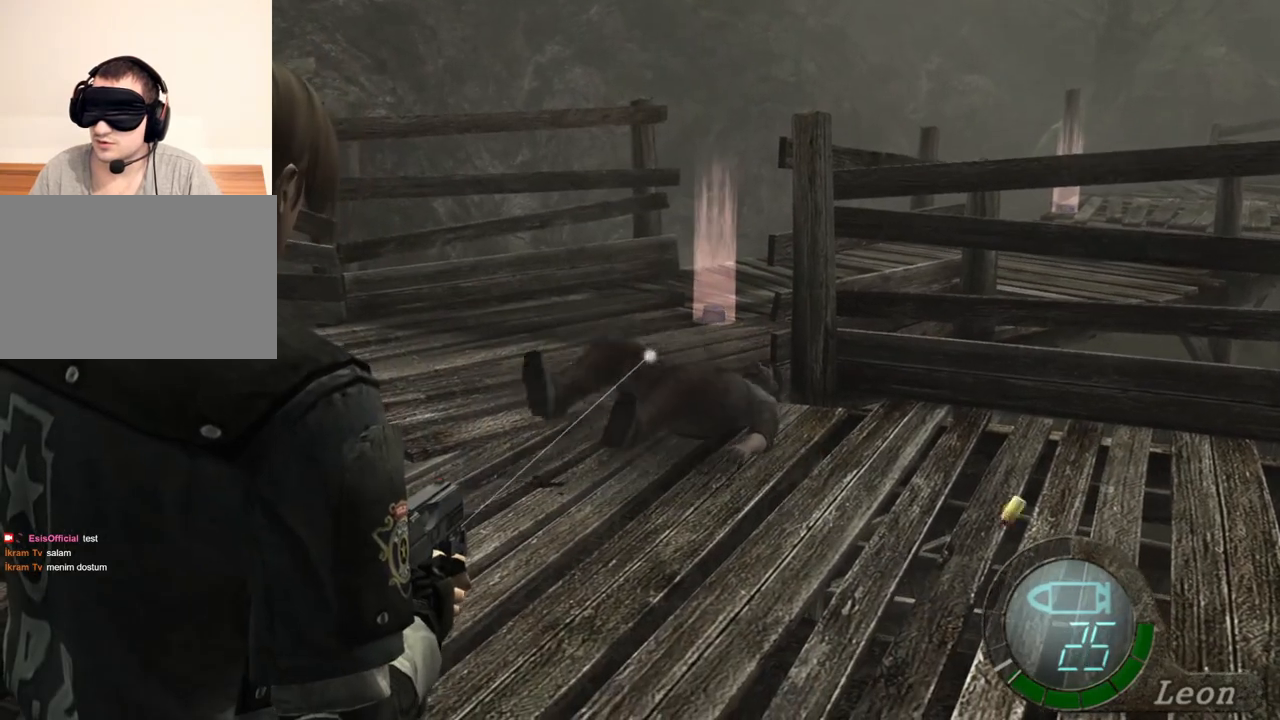
{"keys": [], "mouse": ["right"], "events": [[183, "mouse_left", "down"], [217, "mouse_left", "up"]]}
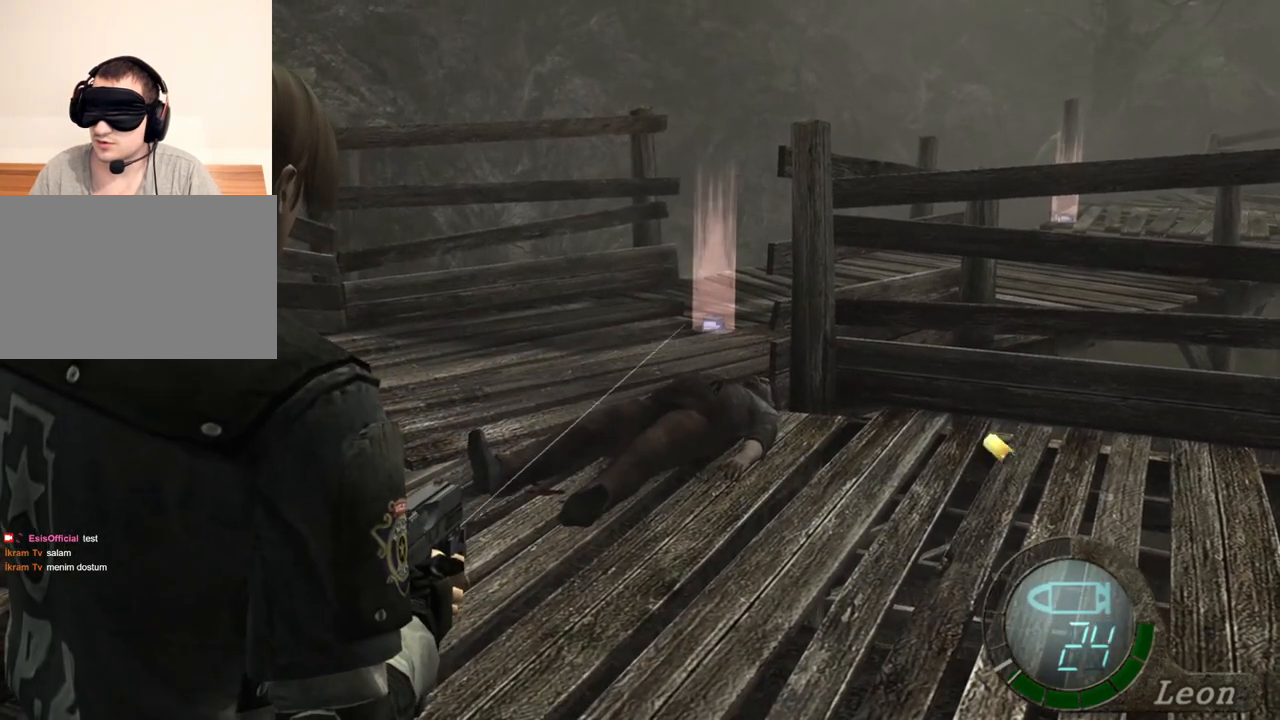
{"keys": [], "mouse": ["right"], "events": [[383, "mouse_left", "down"], [450, "mouse_left", "up"]]}